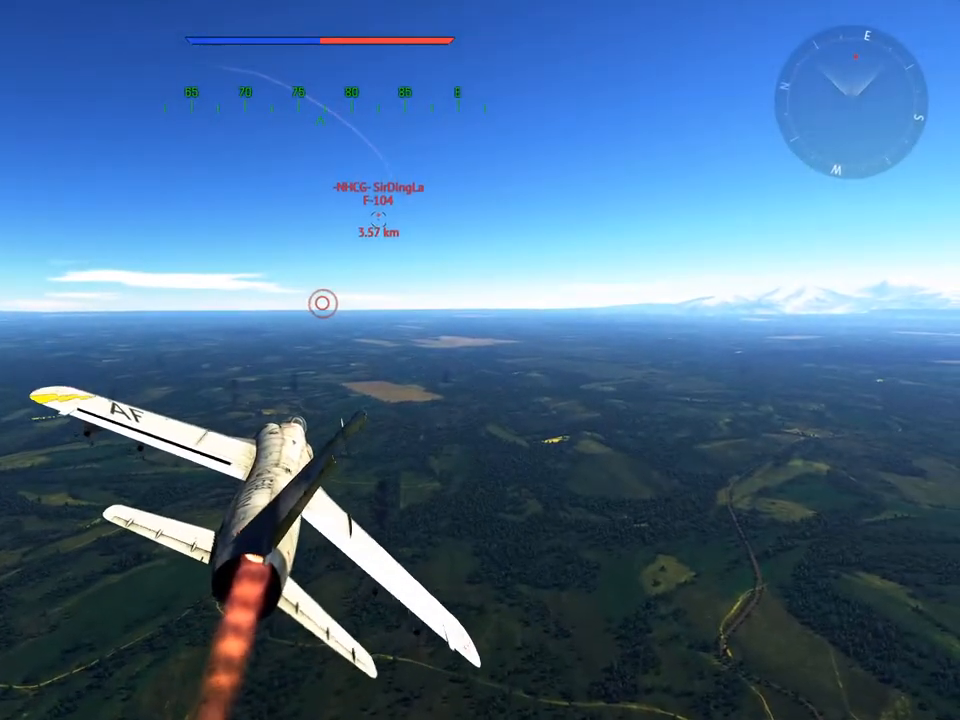
Gameplay with keyboard and mouse; each line is a JSON object with the keys and mouse buttons held at the frame after it. "events" lists presses ("down") and releases ("up") of "1", "2", "3", "4", "5", "a", "alt", "c", "caps_lock", "ctrl", "d", "e", "f", "g", "q", "r", "s", "shift", "space", "t", "tab", "v", "w", "x", "z", "mouse_left", "mouse_wheel" and "mouse_right" between this image and that frame as [ms after this image, input, new state], when the widget could be followed in between. "mouse_left", "mouse_wheel", "mouse_right" = the "left", "wheel", "right" buttons of the "mouse" list. No other keys are recorded. "wheel" means that the mouse wheel is clicked or scrolled. "mouse_move" is the direction in which the mouse moves at that frame (one of eight, or "still"), when it could be read.
{"keys": [], "mouse": [], "mouse_move": "still", "events": []}
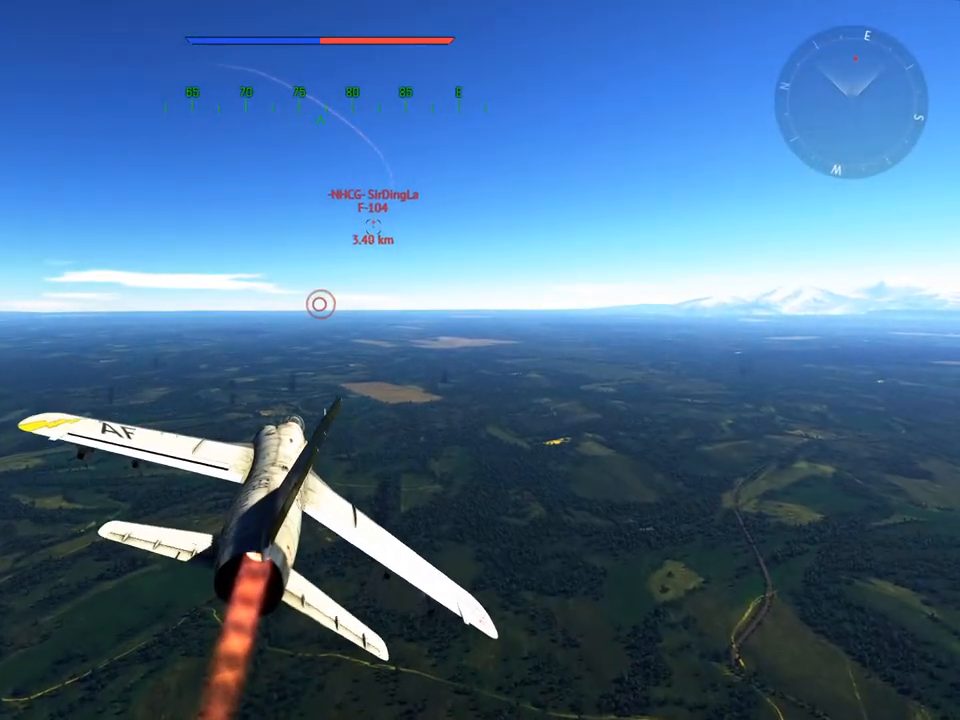
{"keys": [], "mouse": [], "mouse_move": "still", "events": []}
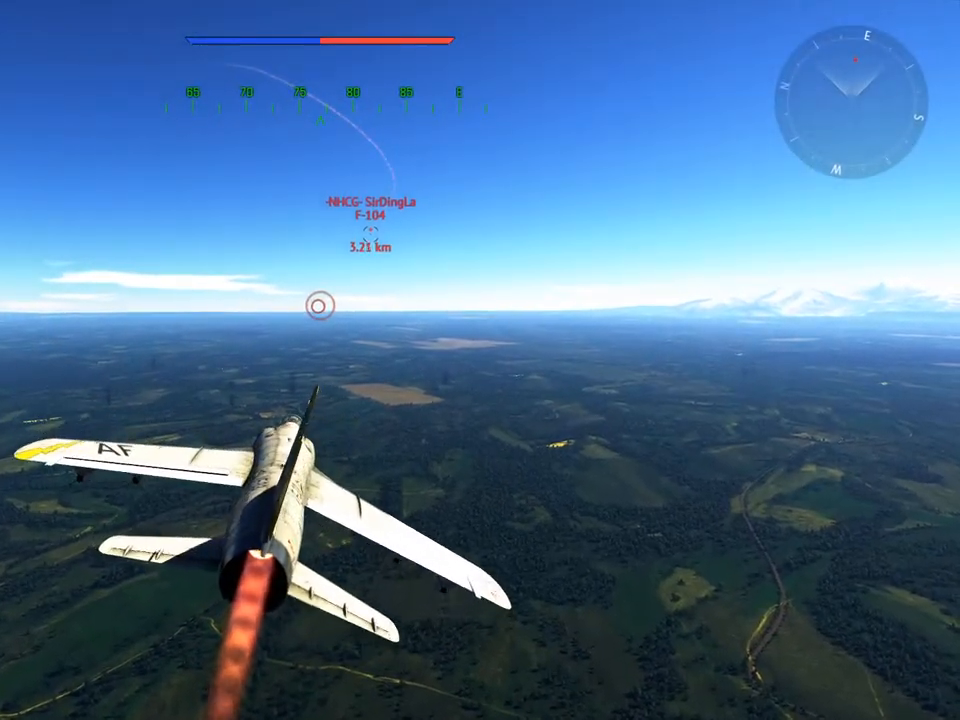
{"keys": [], "mouse": [], "mouse_move": "still", "events": []}
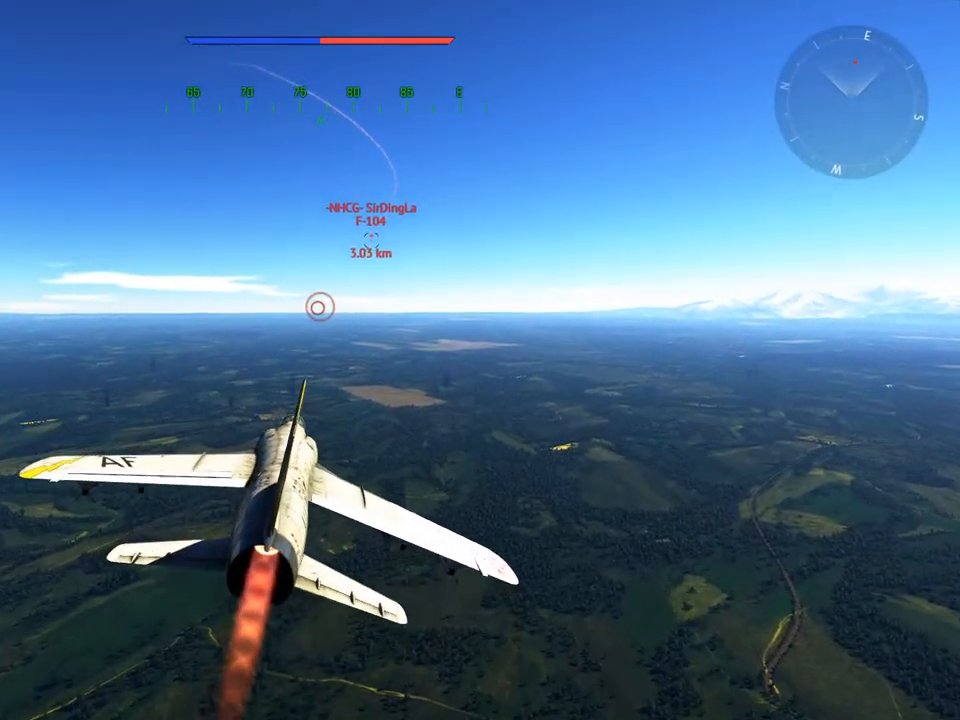
{"keys": [], "mouse": [], "mouse_move": "still", "events": []}
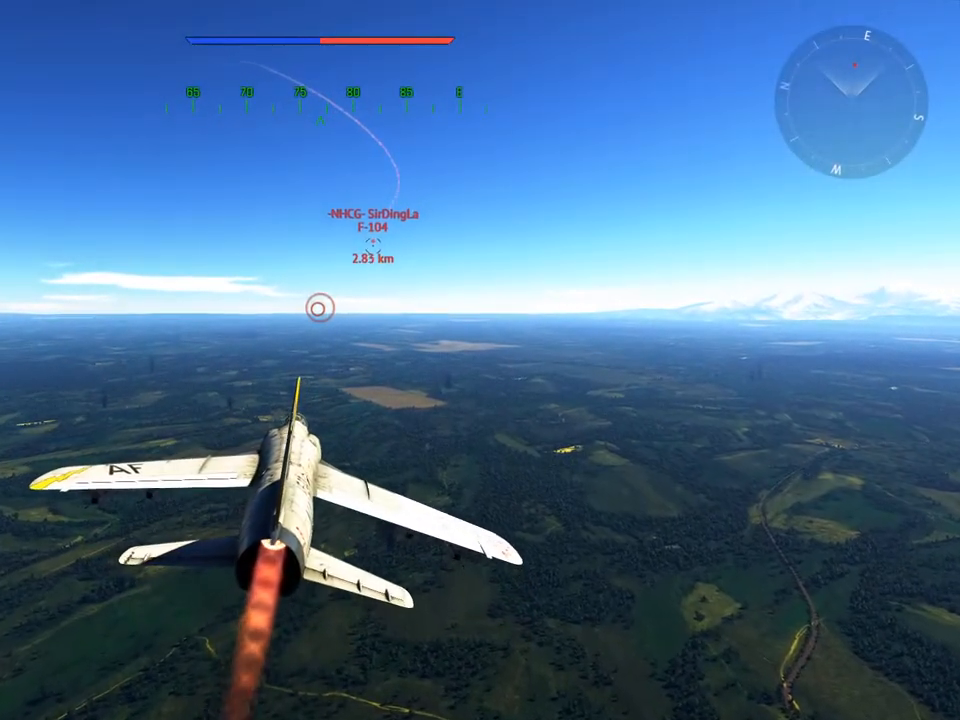
{"keys": [], "mouse": [], "mouse_move": "still", "events": []}
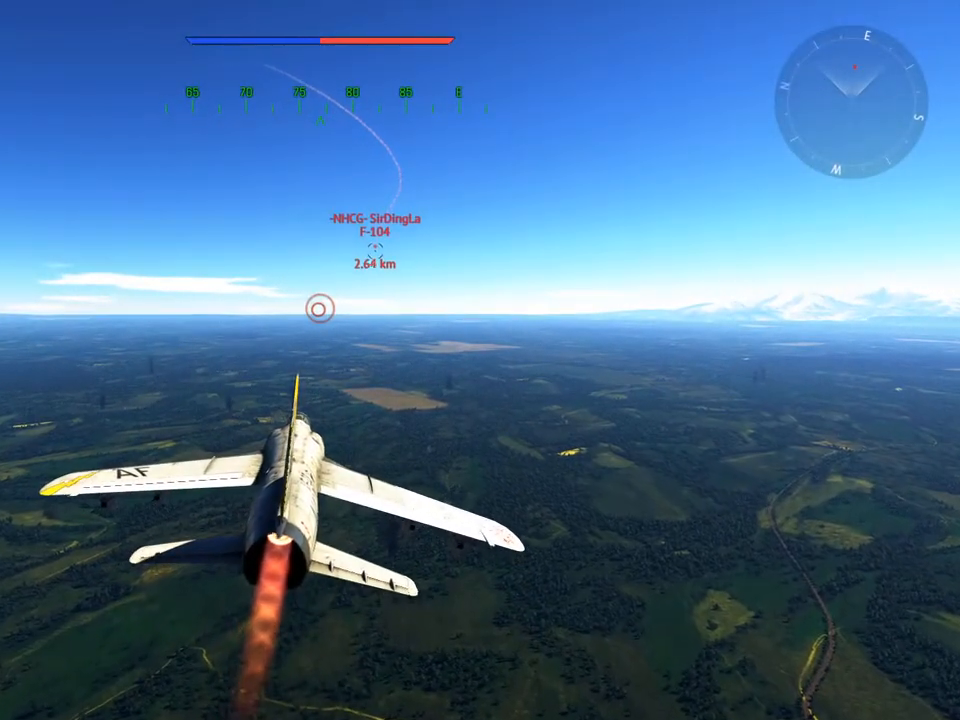
{"keys": ["w"], "mouse": [], "mouse_move": "still", "events": [[450, "w", "down"]]}
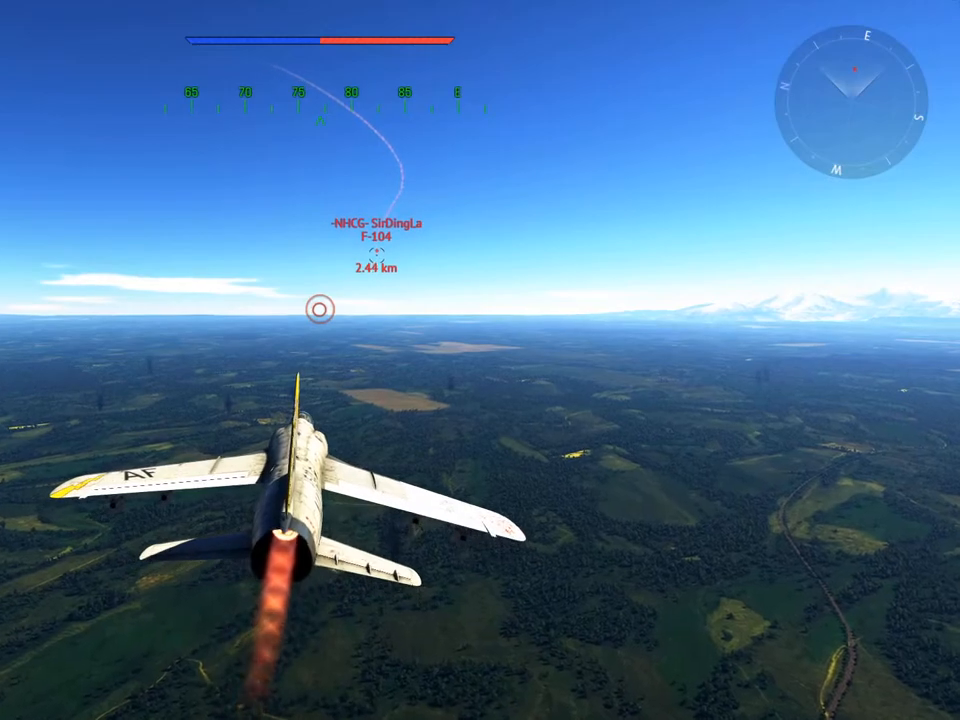
{"keys": ["w"], "mouse": [], "mouse_move": "still", "events": [[334, "z", "down"], [467, "z", "up"]]}
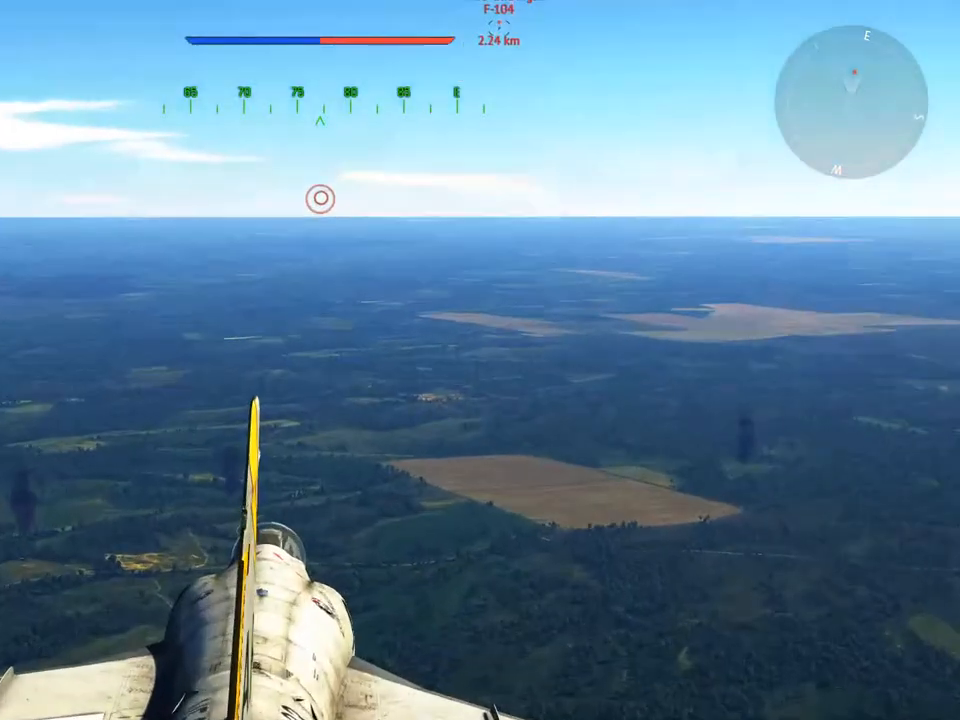
{"keys": ["w"], "mouse": [], "mouse_move": "still", "events": [[383, "z", "down"], [500, "z", "up"]]}
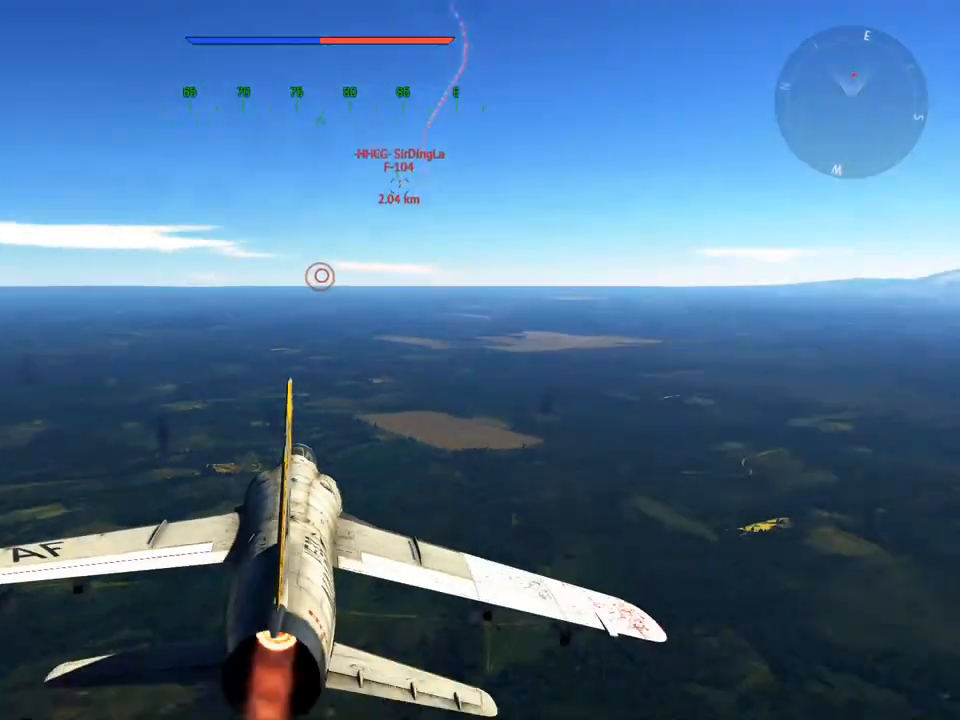
{"keys": ["w"], "mouse": [], "mouse_move": "still", "events": []}
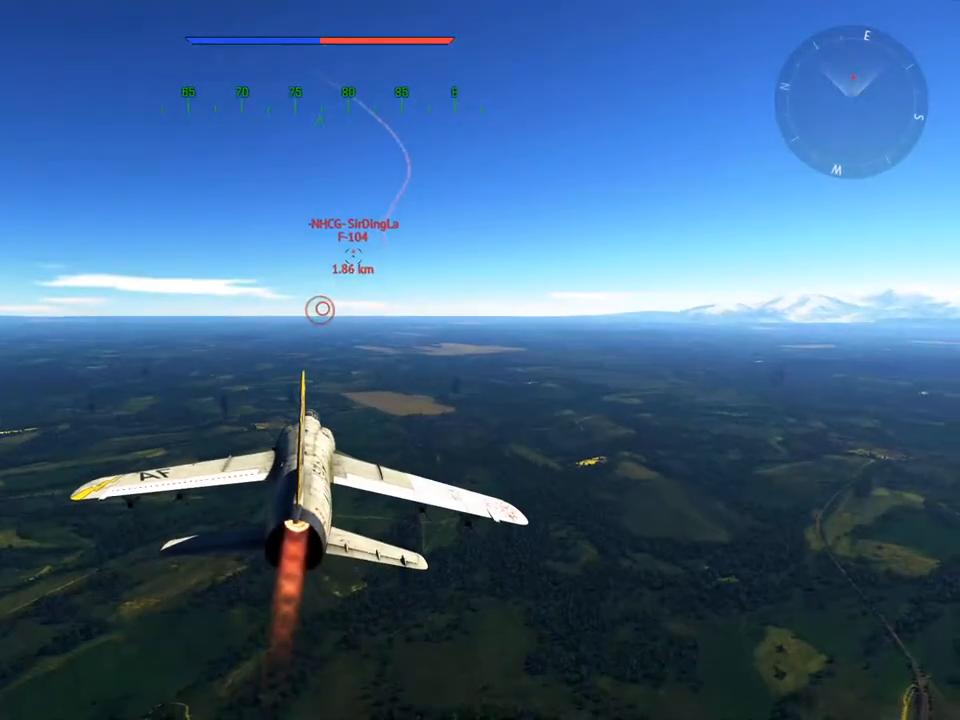
{"keys": ["w"], "mouse": [], "mouse_move": "still", "events": []}
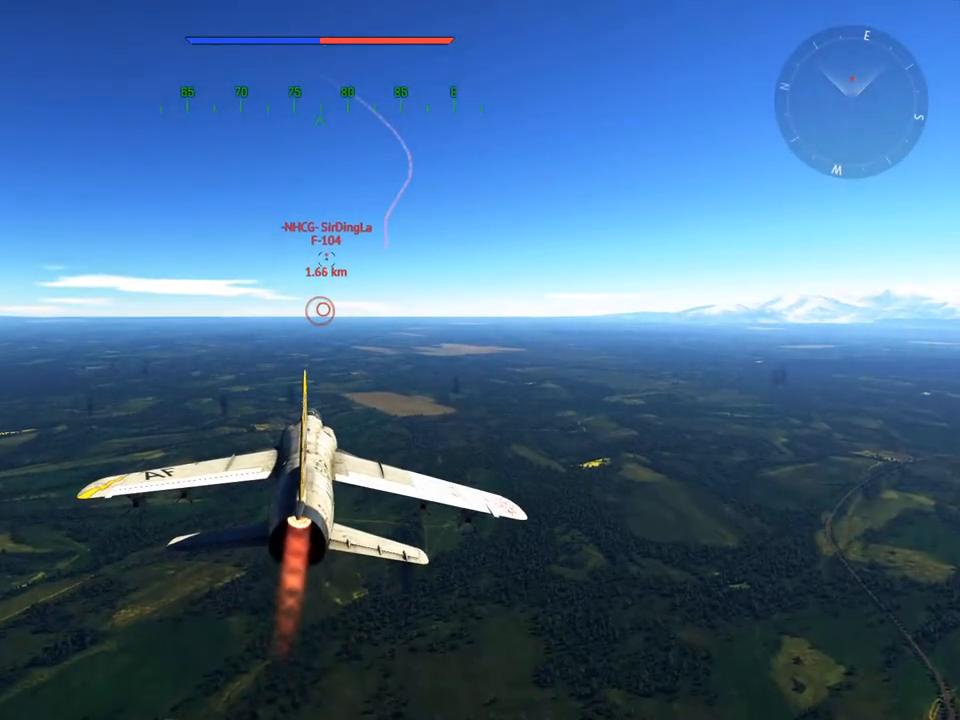
{"keys": ["w"], "mouse": [], "mouse_move": "still", "events": [[150, "5", "down"], [234, "5", "up"]]}
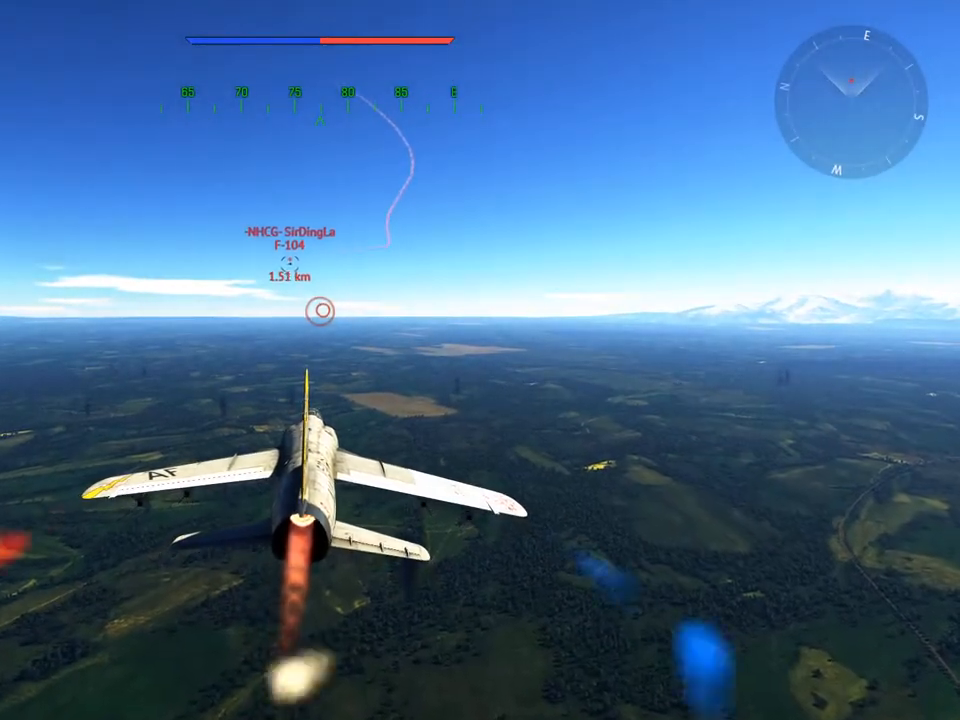
{"keys": ["w"], "mouse": [], "mouse_move": "still", "events": []}
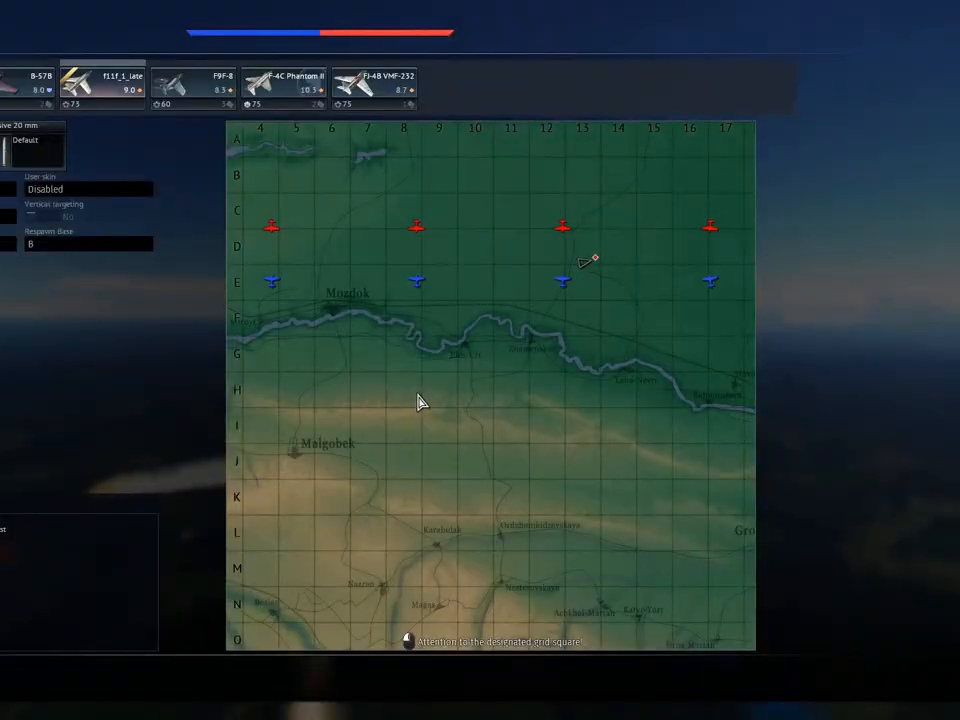
{"keys": ["w"], "mouse": [], "mouse_move": "still", "events": []}
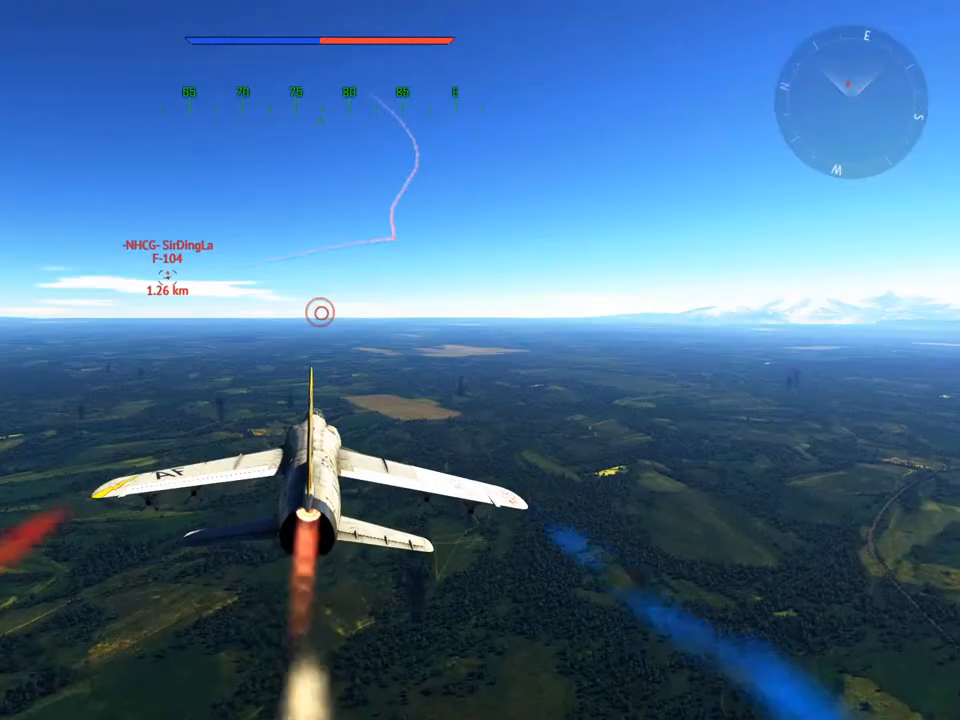
{"keys": ["w"], "mouse": [], "mouse_move": "still", "events": []}
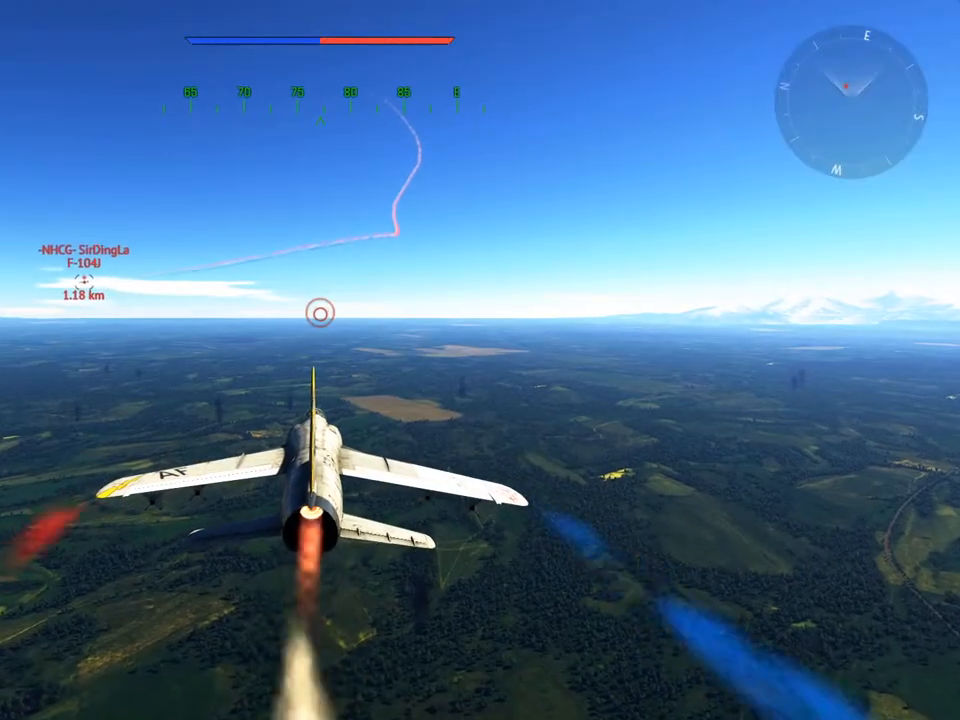
{"keys": ["c", "w"], "mouse": [], "mouse_move": "still", "events": [[384, "c", "down"]]}
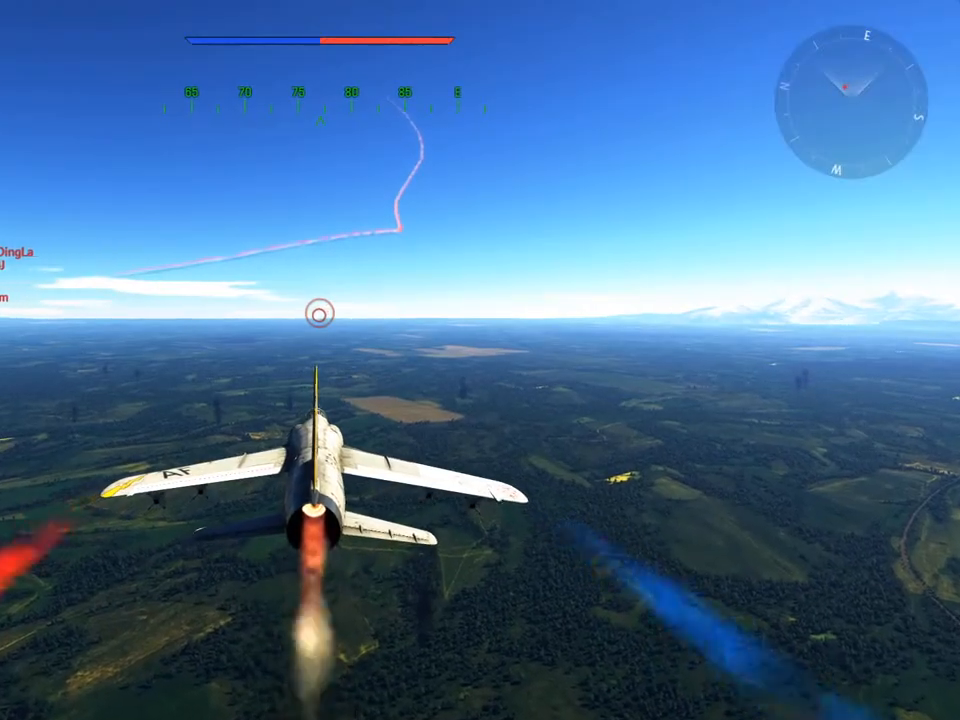
{"keys": ["c", "shift", "w", "z"], "mouse": [], "mouse_move": "still", "events": [[283, "shift", "down"], [500, "z", "down"]]}
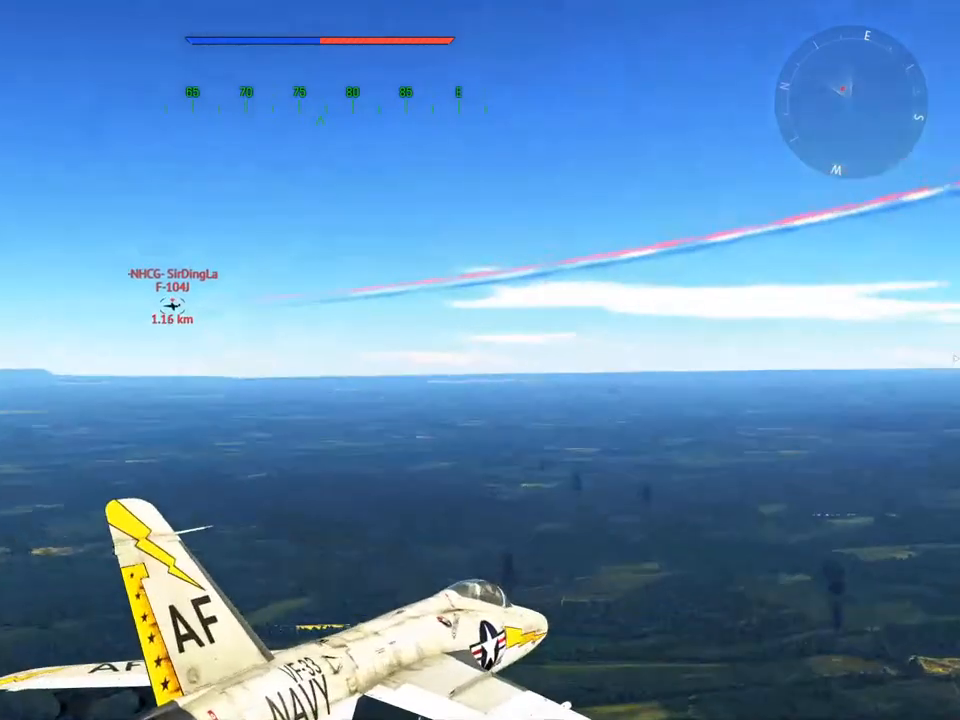
{"keys": ["c", "shift", "w"], "mouse": [], "mouse_move": "still", "events": [[150, "z", "up"]]}
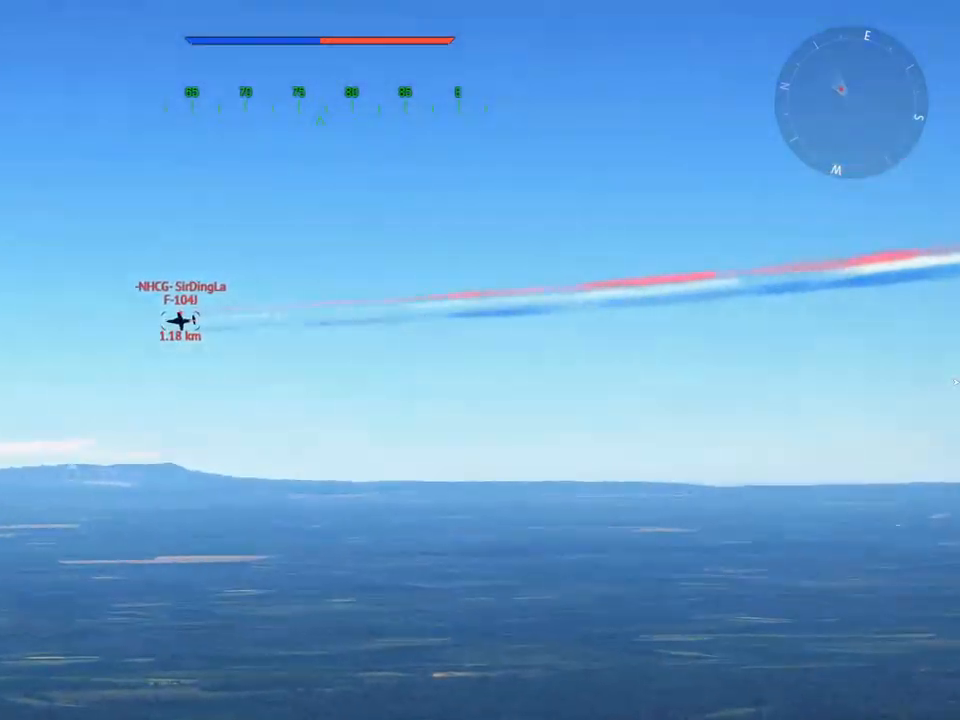
{"keys": ["c", "shift", "w"], "mouse": [], "mouse_move": "still", "events": []}
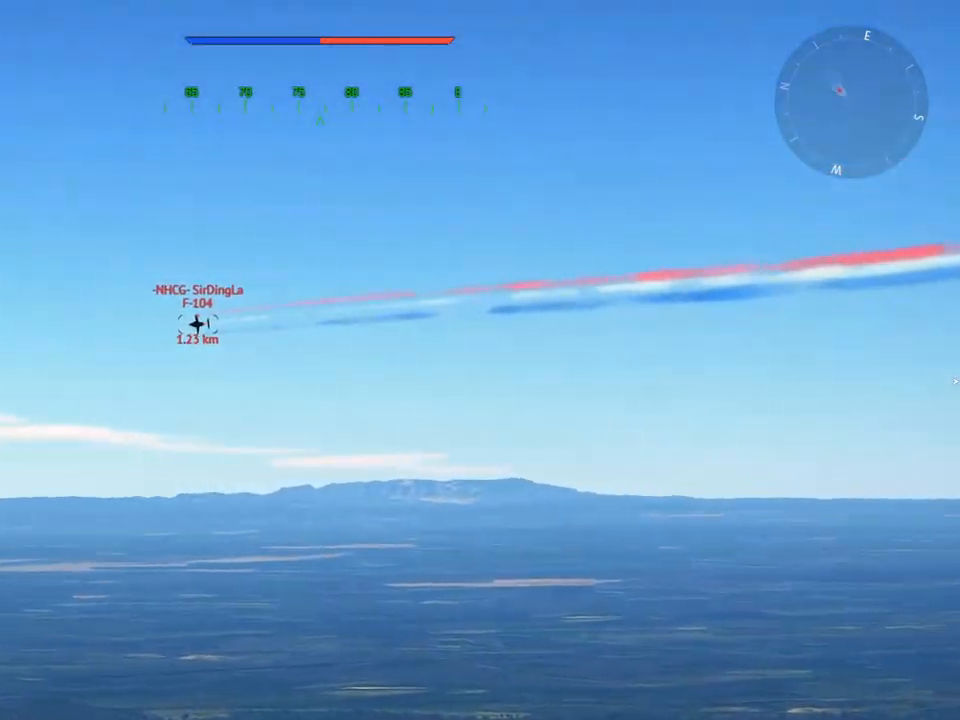
{"keys": ["c", "shift", "w"], "mouse": [], "mouse_move": "still", "events": []}
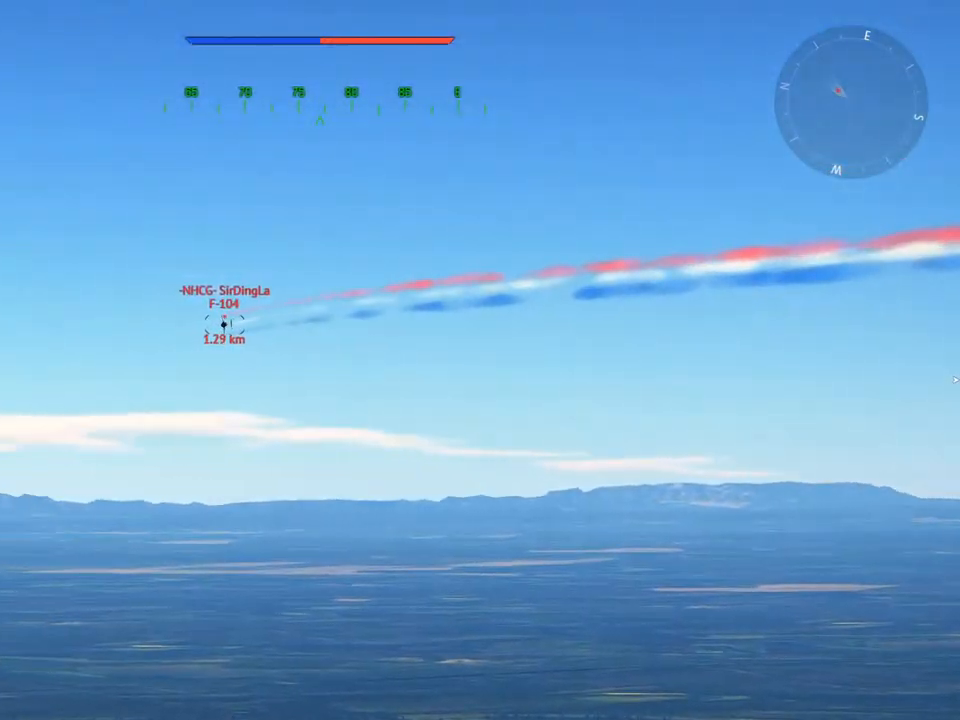
{"keys": ["c", "shift", "w"], "mouse": [], "mouse_move": "still", "events": []}
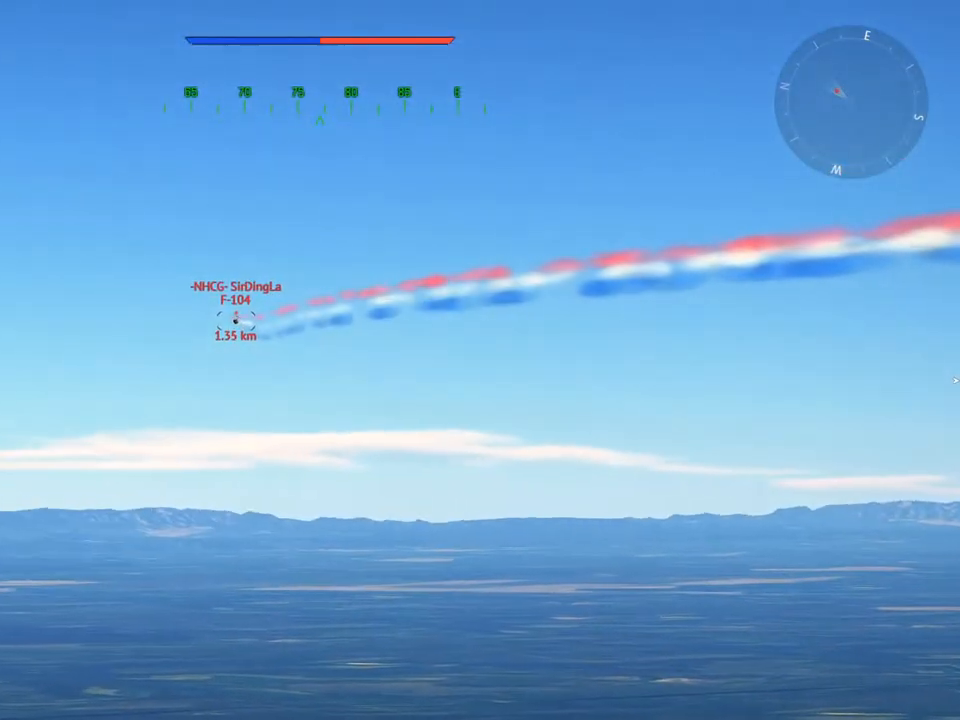
{"keys": ["c", "shift", "w"], "mouse": [], "mouse_move": "still", "events": []}
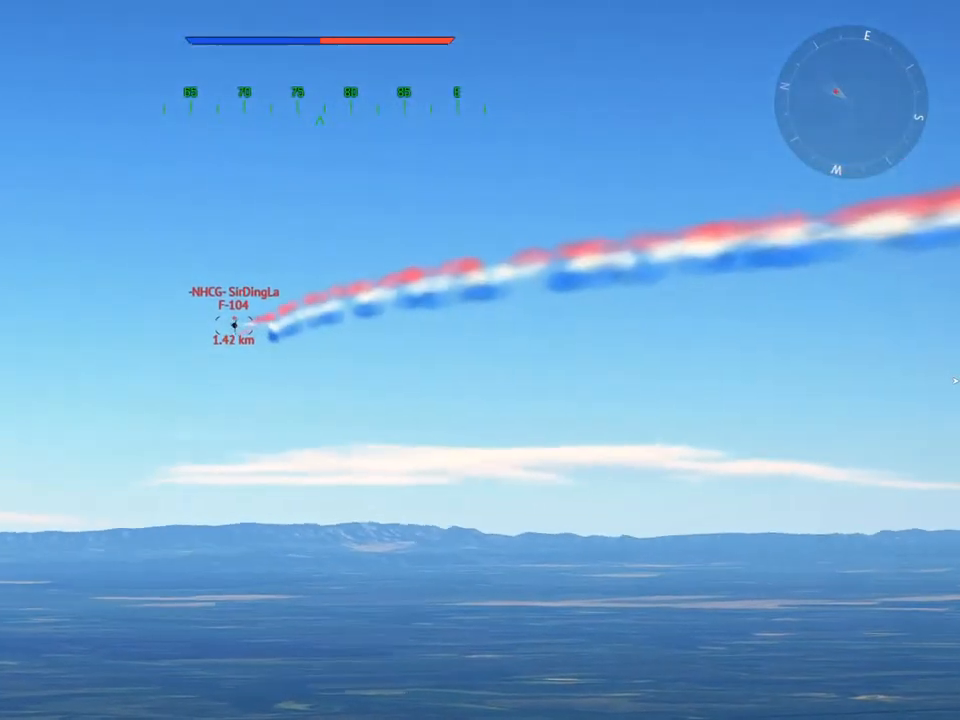
{"keys": ["c", "shift", "w"], "mouse": [], "mouse_move": "still", "events": []}
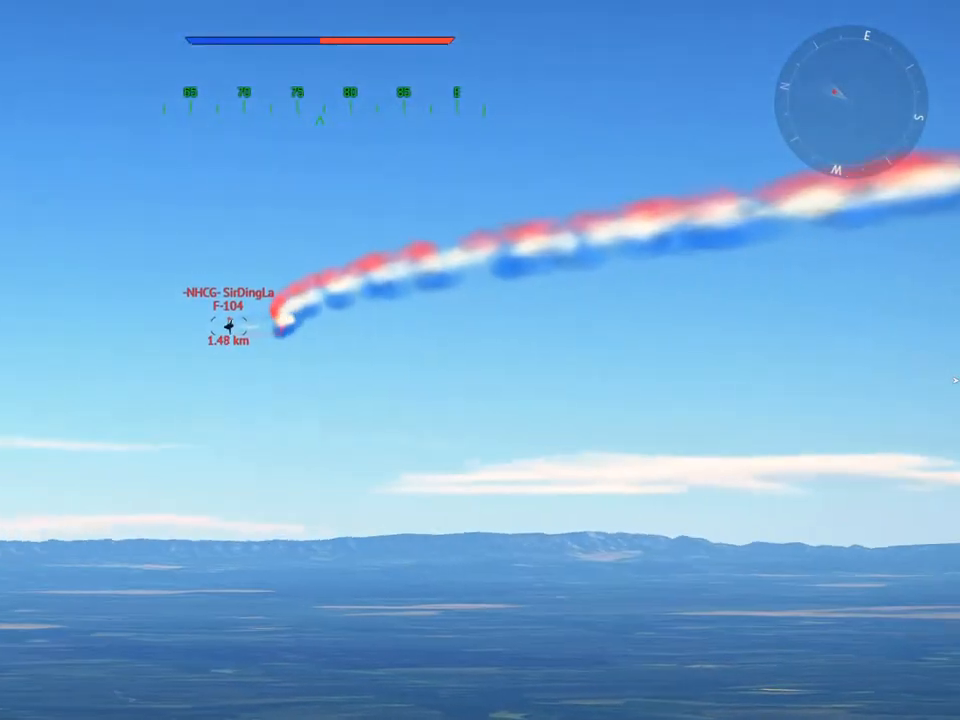
{"keys": ["c", "shift", "w"], "mouse": [], "mouse_move": "still", "events": []}
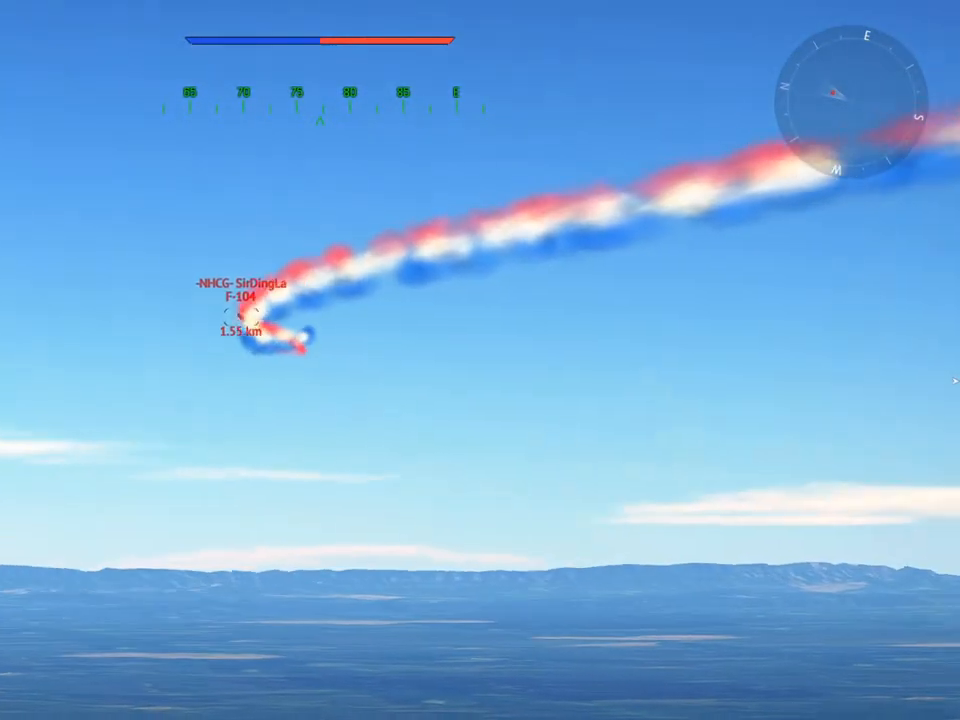
{"keys": ["c", "shift", "w"], "mouse": [], "mouse_move": "still", "events": []}
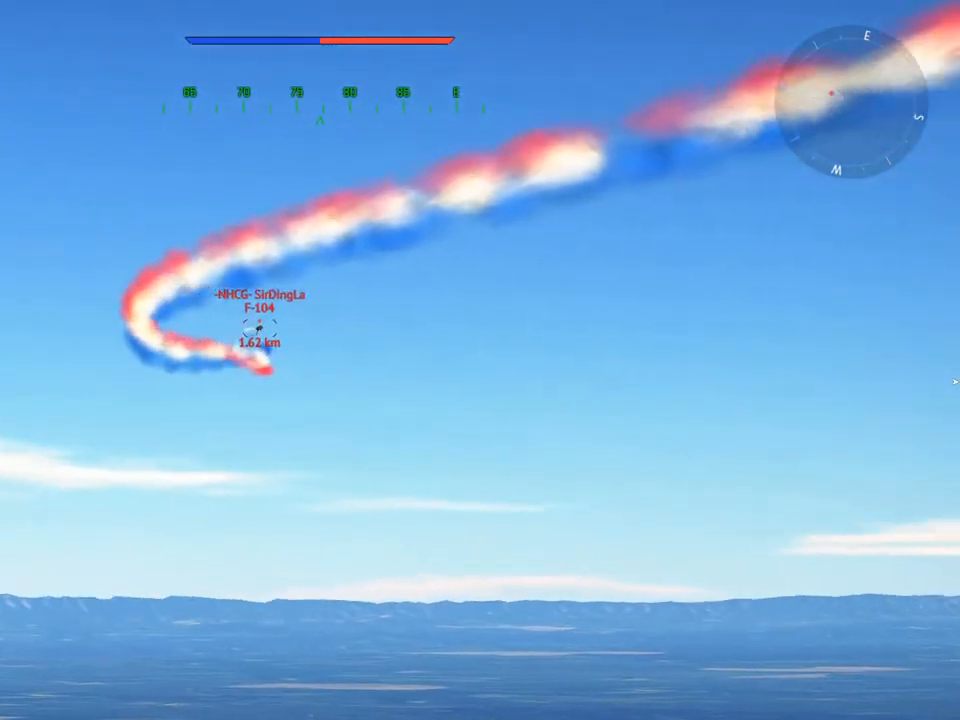
{"keys": ["c", "shift", "w"], "mouse": [], "mouse_move": "still", "events": []}
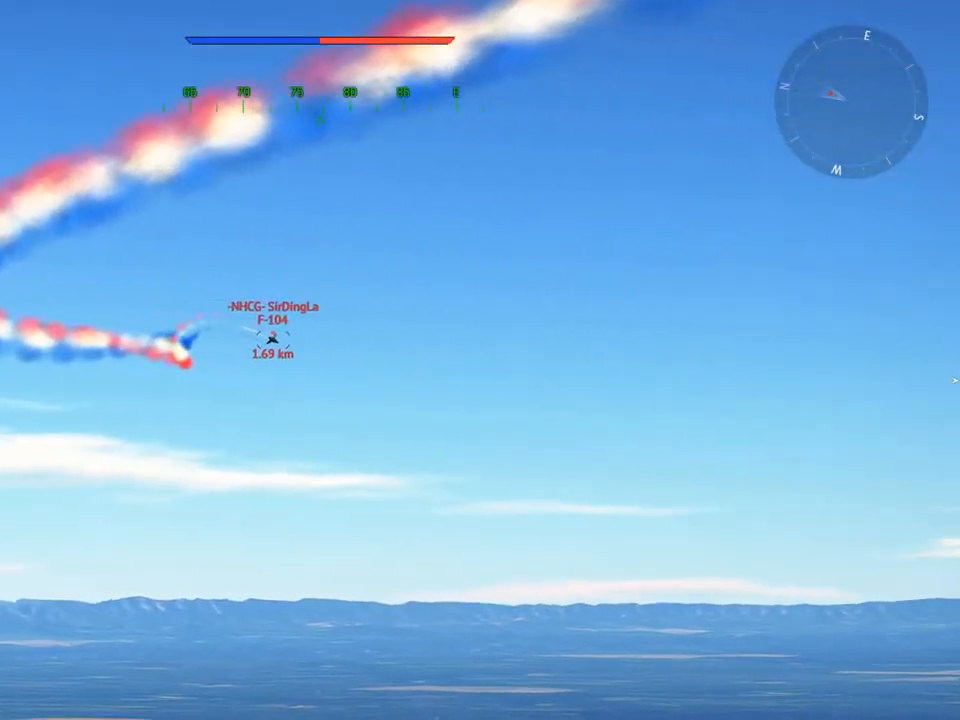
{"keys": ["c", "shift", "w", "z"], "mouse": [], "mouse_move": "still", "events": [[450, "z", "down"]]}
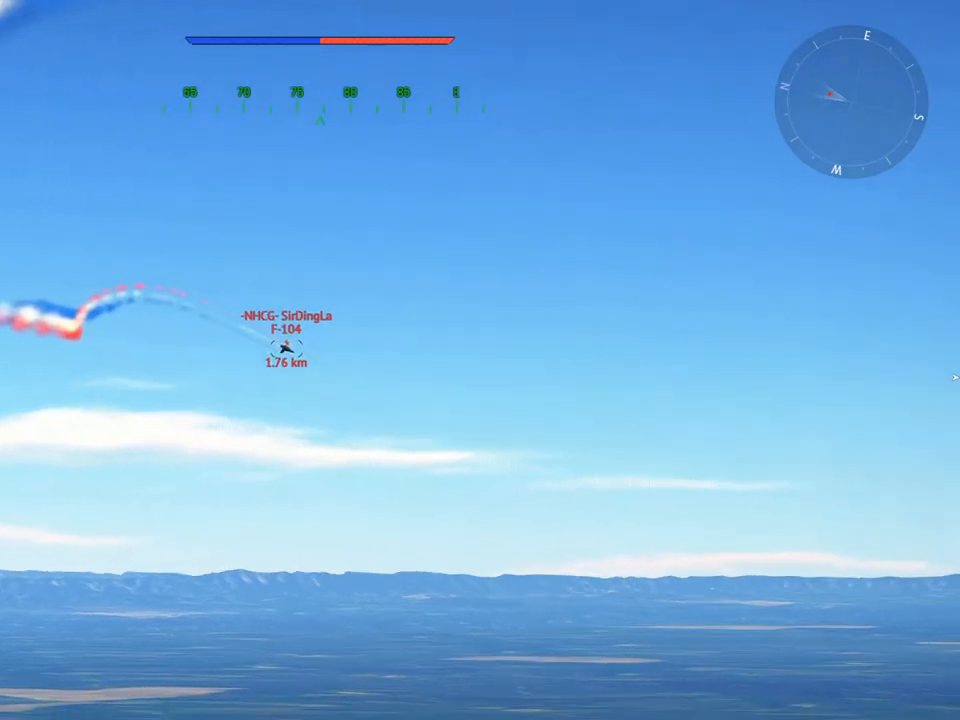
{"keys": ["c", "shift", "w"], "mouse": [], "mouse_move": "still", "events": [[150, "z", "up"]]}
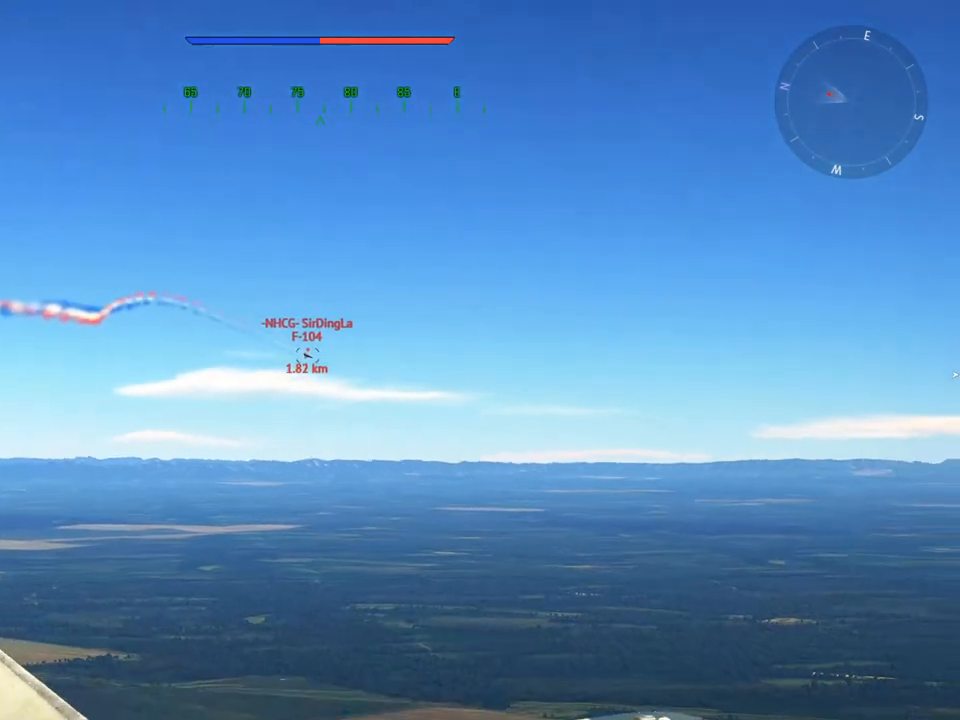
{"keys": ["c", "shift", "w"], "mouse": [], "mouse_move": "still", "events": []}
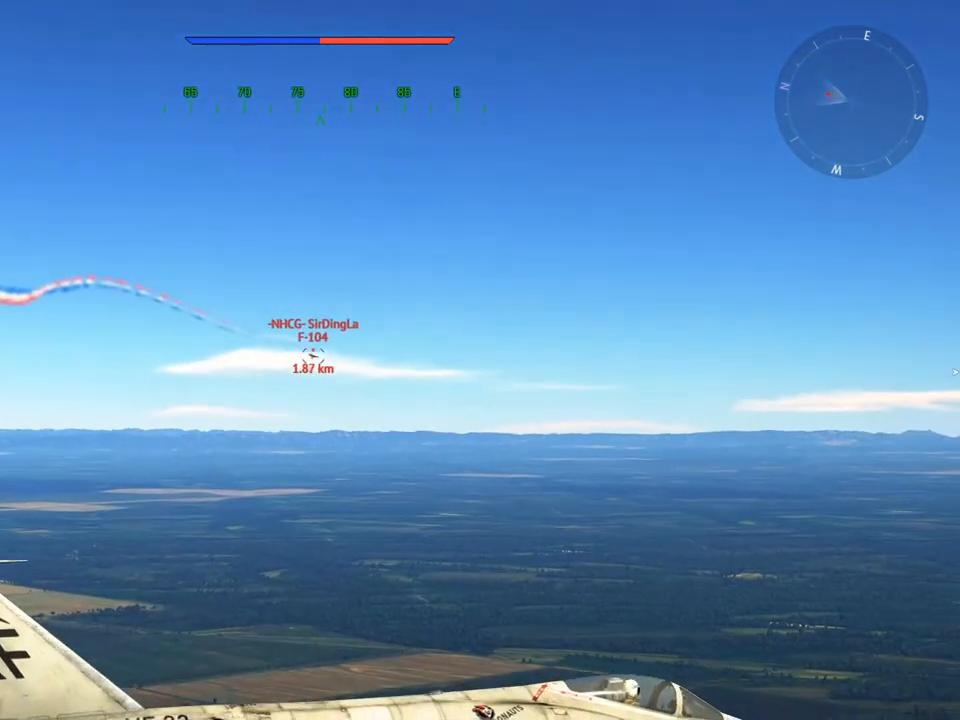
{"keys": ["c", "shift", "w"], "mouse": [], "mouse_move": "still", "events": []}
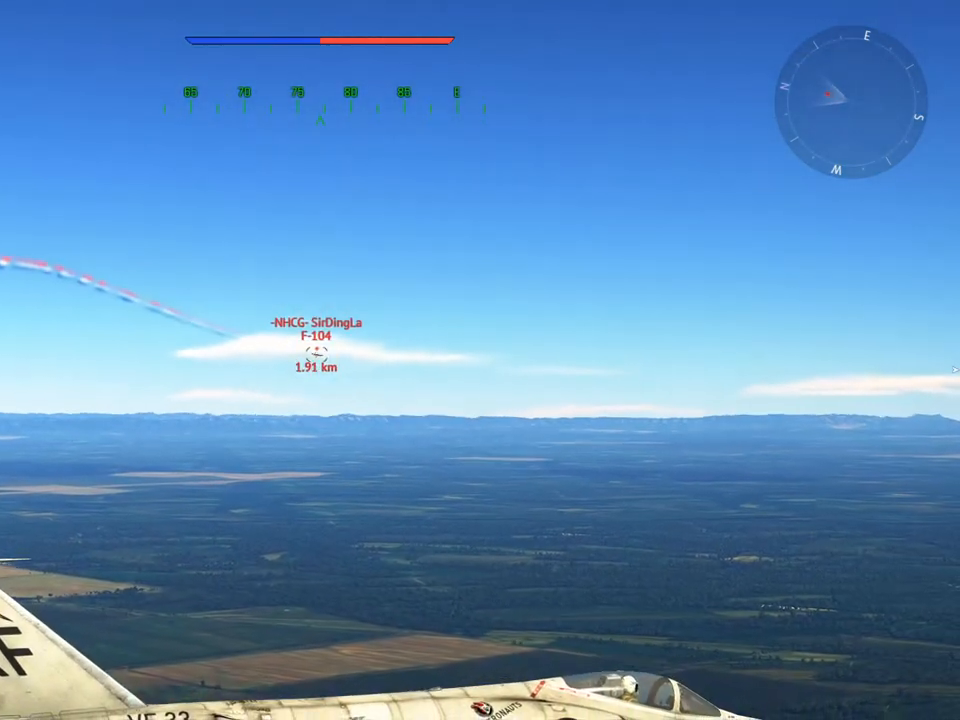
{"keys": ["c", "shift", "w"], "mouse": [], "mouse_move": "still", "events": []}